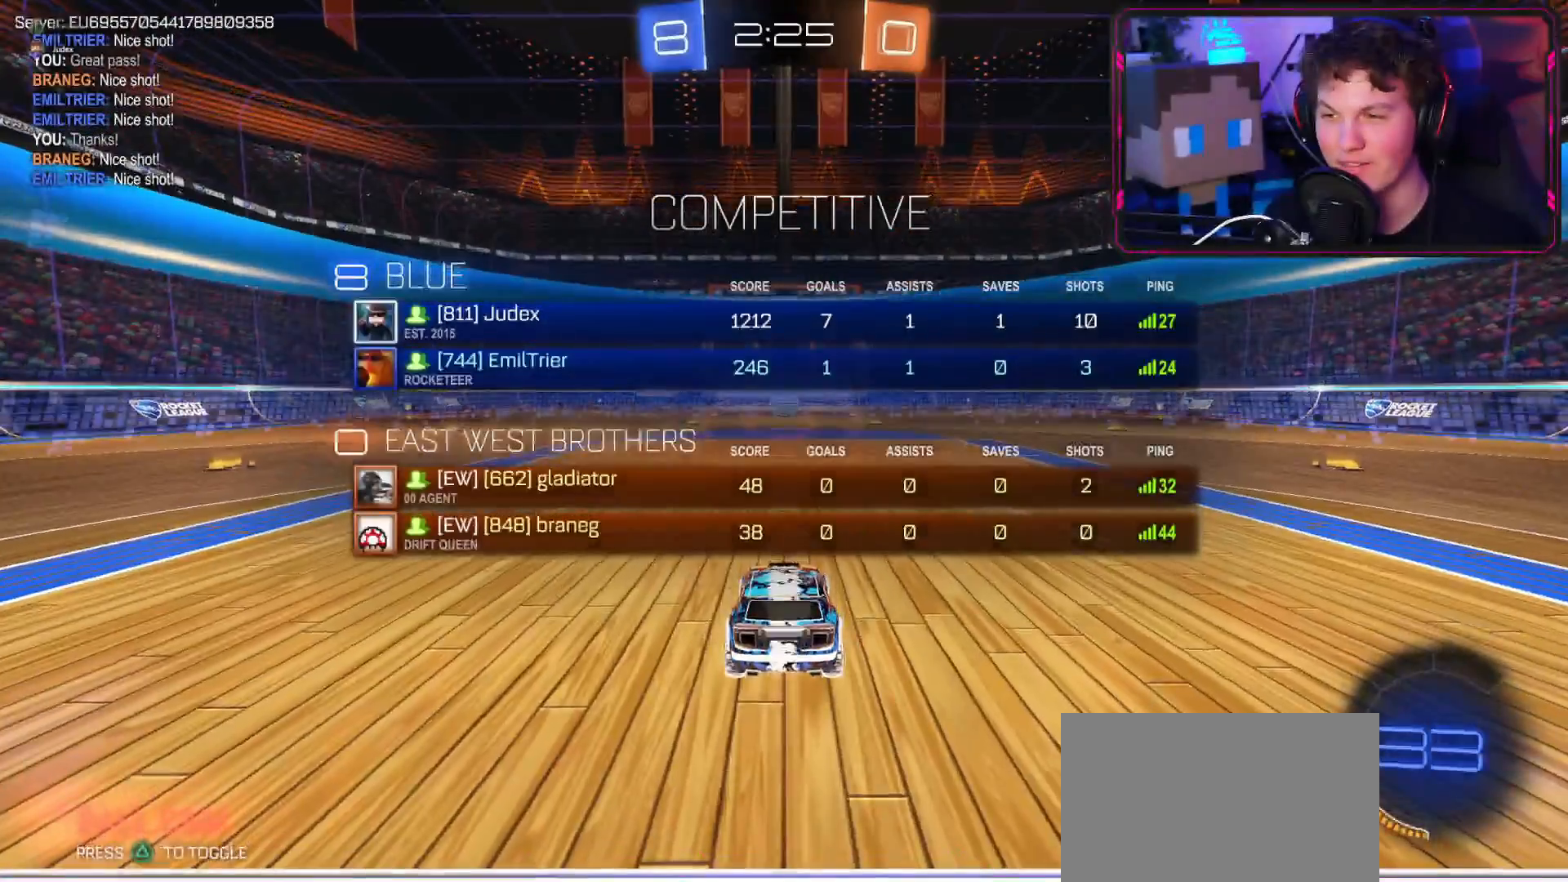
Gameplay with a controller (PlayStation layout); each line is a JSON object with the inputs held at the frame after it. "events" lists button and stick changes between this image and that frame as [ms after this image, input, new state], when the widget could be followed in between.
{"buttons": ["R2"], "left_stick": "center", "right_stick": "center", "events": [[117, "R1", "up"], [233, "R2", "down"]]}
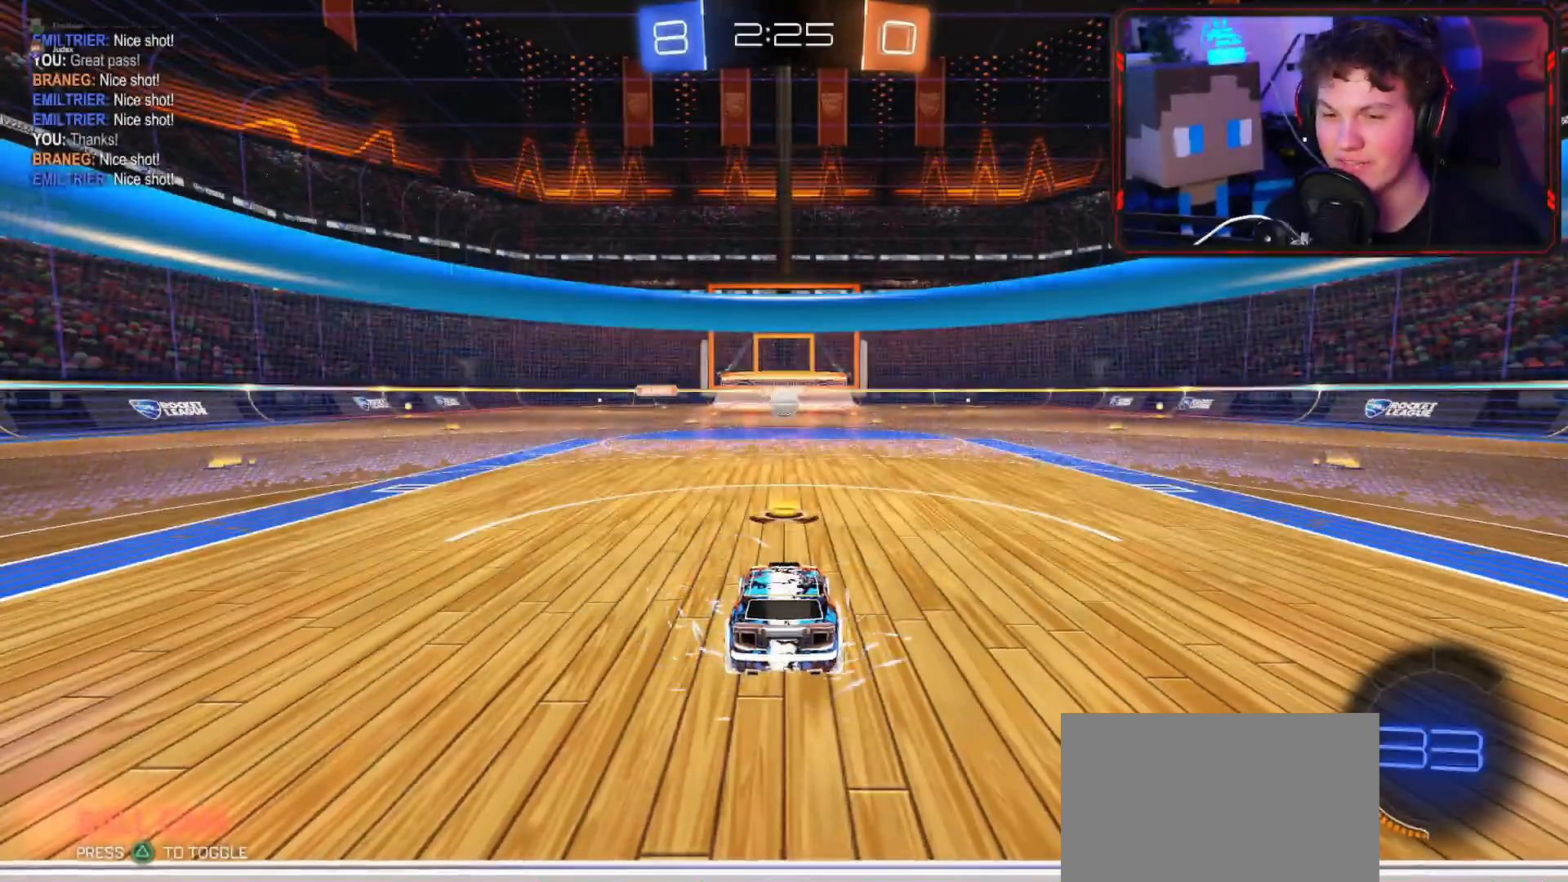
{"buttons": ["R2"], "left_stick": "center", "right_stick": "center", "events": []}
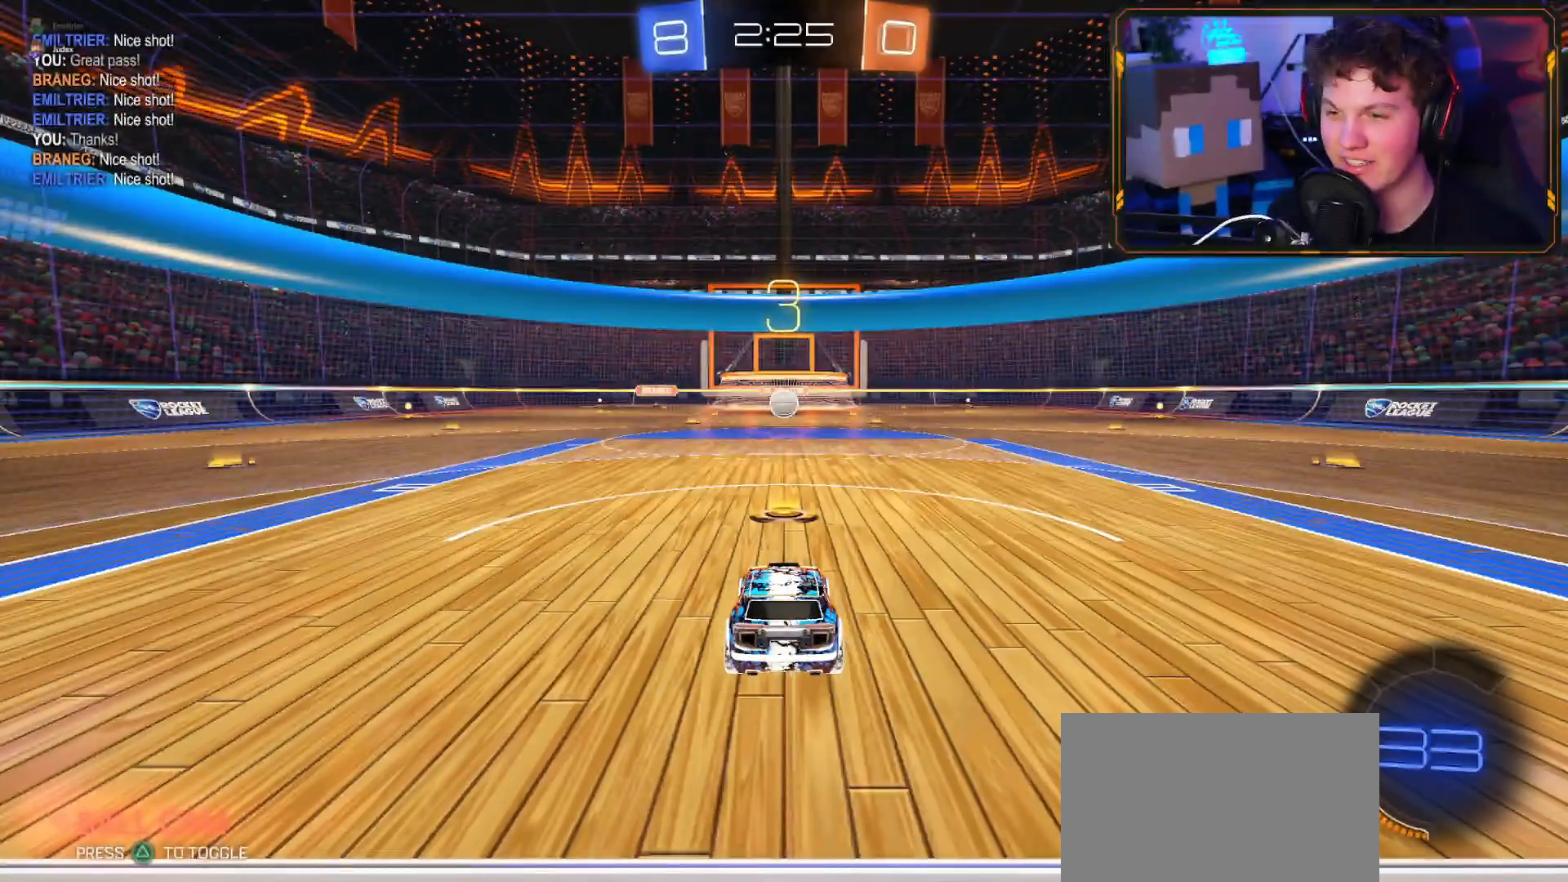
{"buttons": ["R1"], "left_stick": "center", "right_stick": "center", "events": [[300, "R2", "up"], [384, "R1", "down"]]}
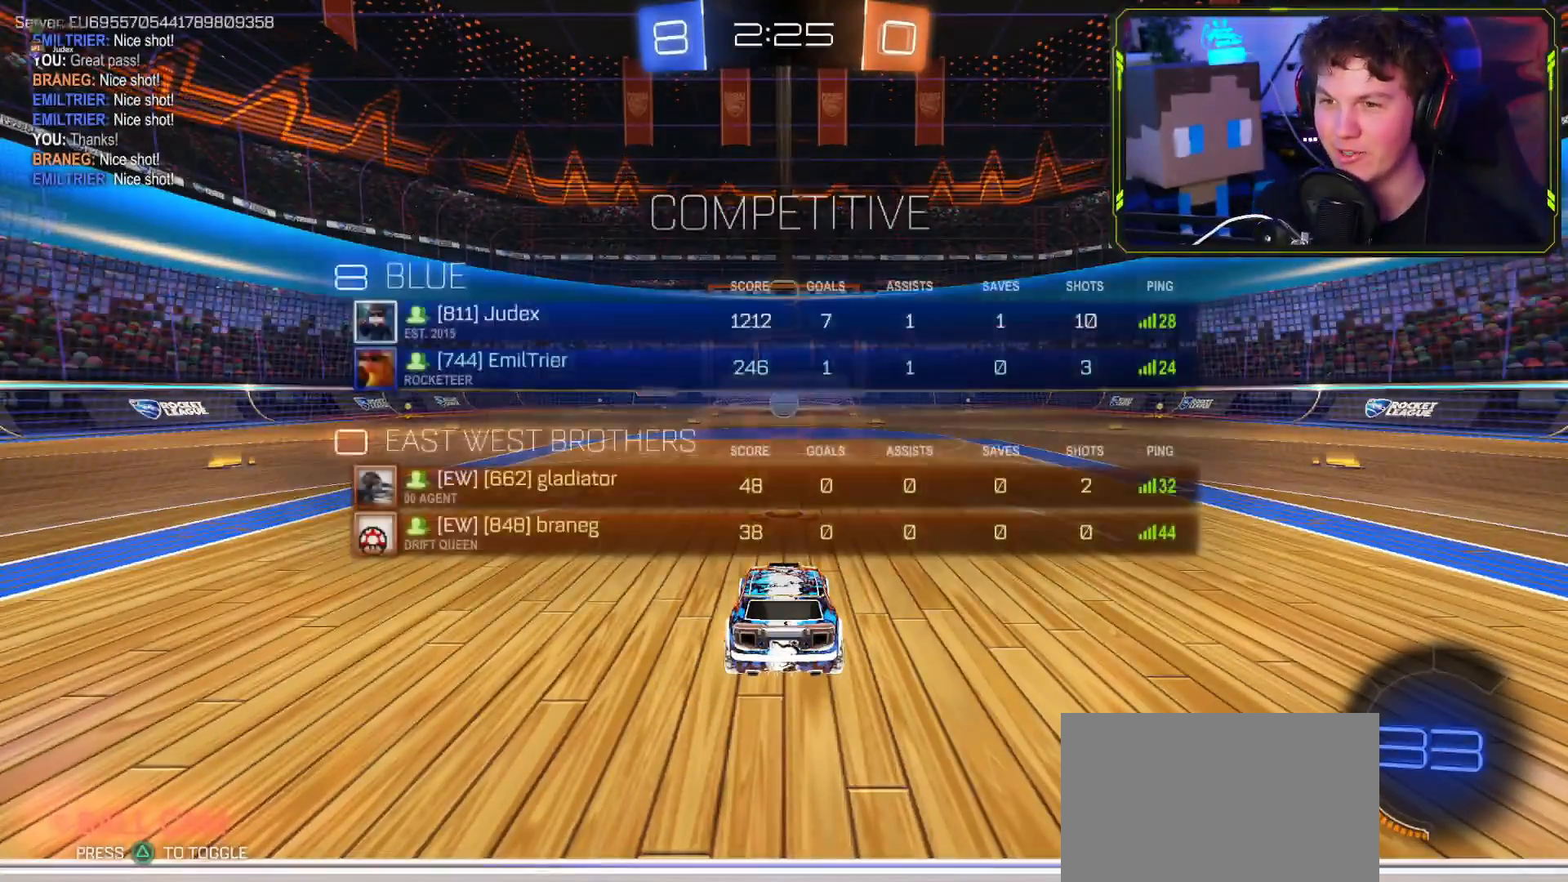
{"buttons": [], "left_stick": "center", "right_stick": "center", "events": [[451, "R1", "up"]]}
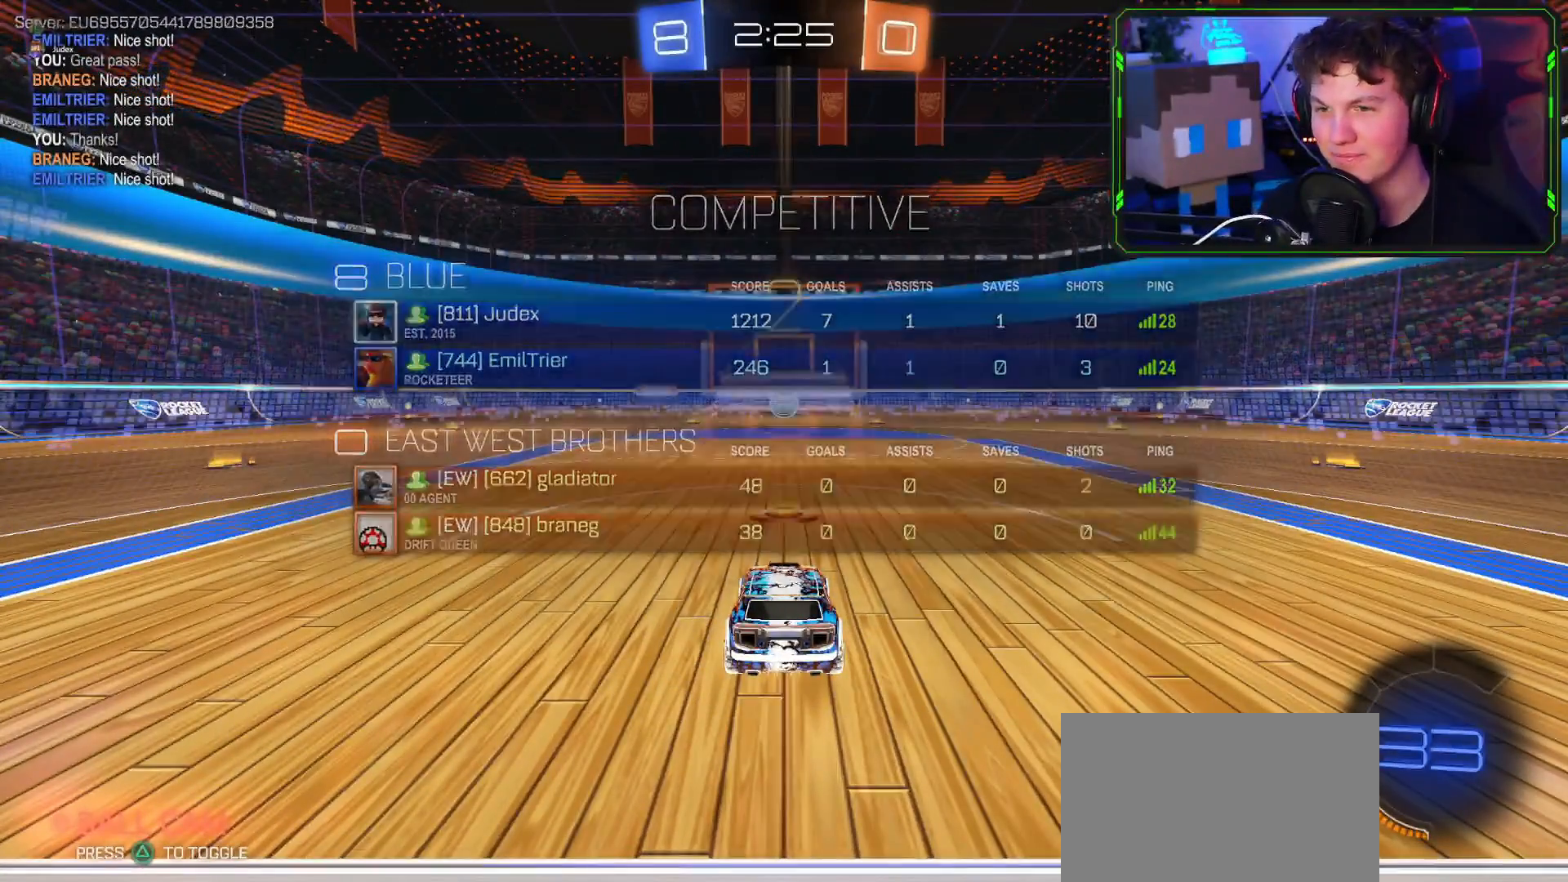
{"buttons": ["CROSS", "R2"], "left_stick": "center", "right_stick": "center", "events": [[67, "R2", "down"], [400, "CROSS", "down"]]}
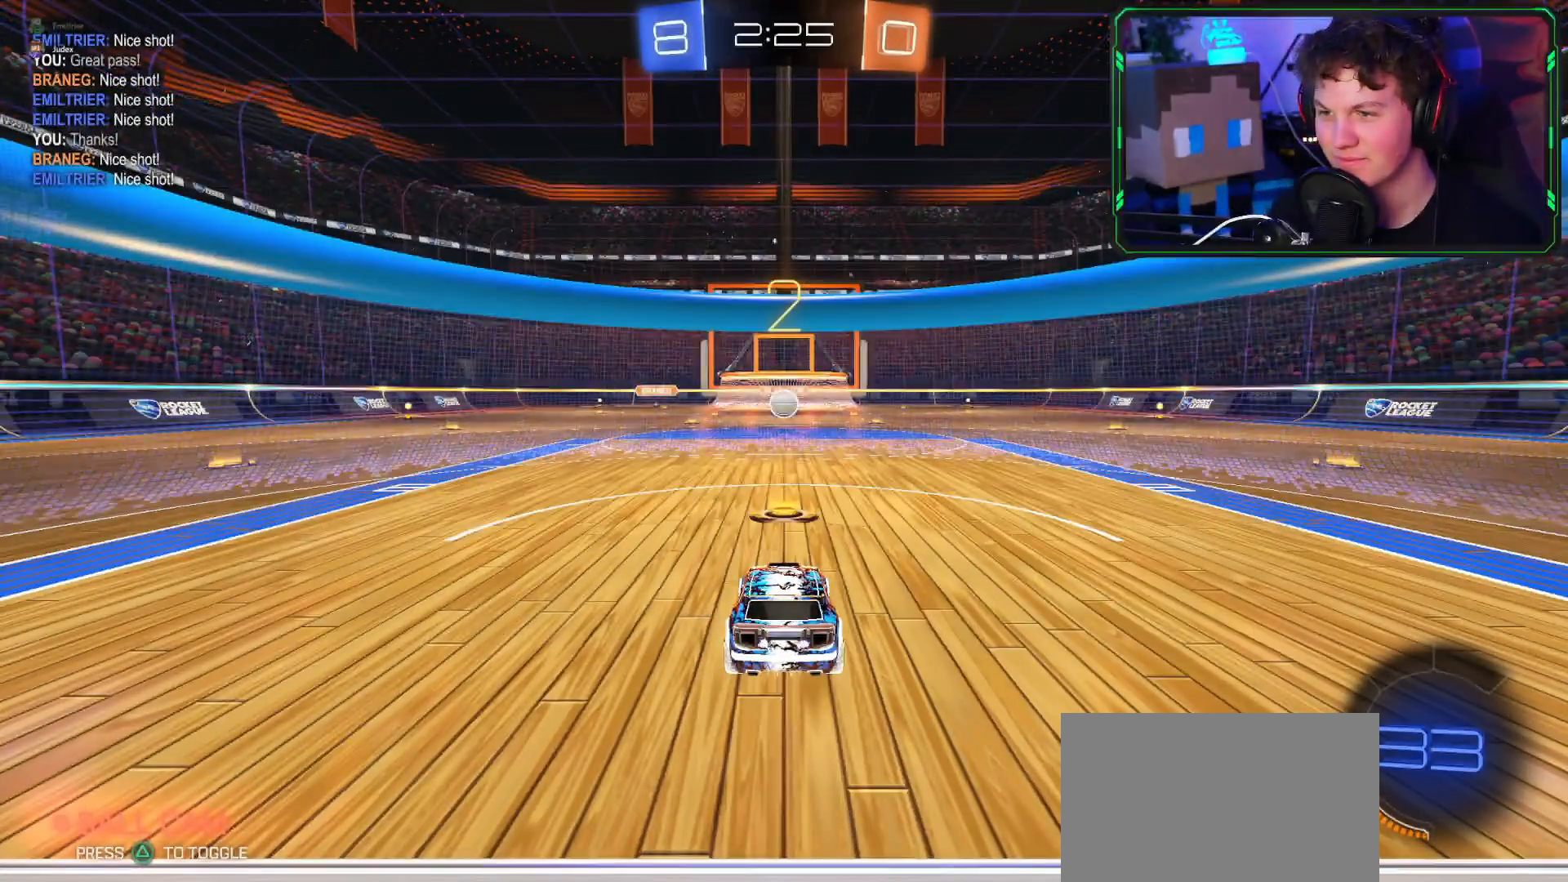
{"buttons": ["CROSS", "R2"], "left_stick": "center", "right_stick": "center", "events": []}
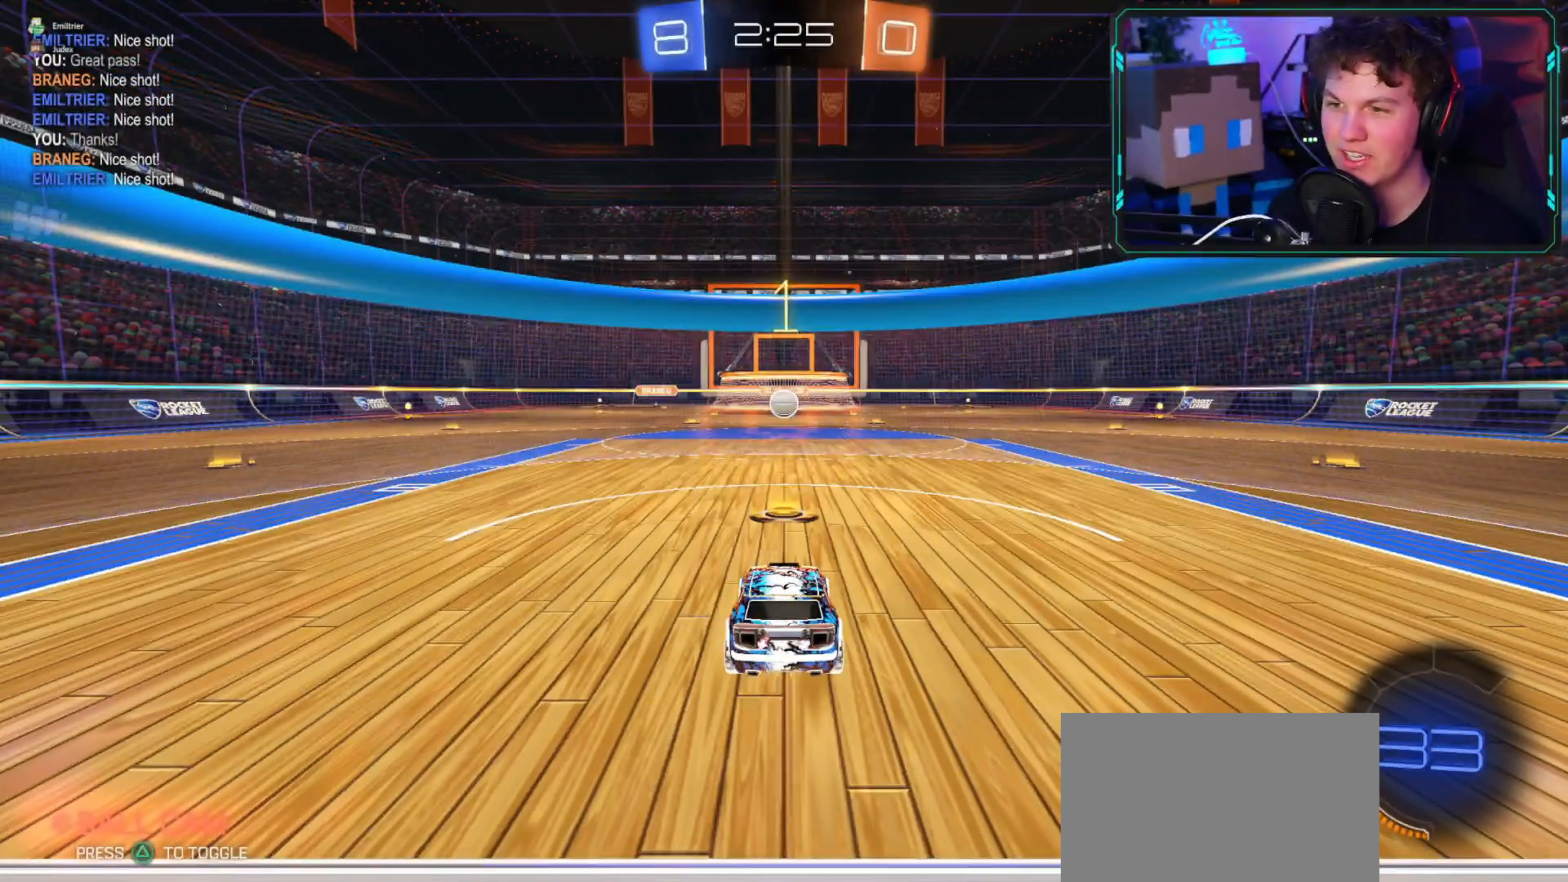
{"buttons": ["CROSS", "R2"], "left_stick": "center", "right_stick": "center", "events": []}
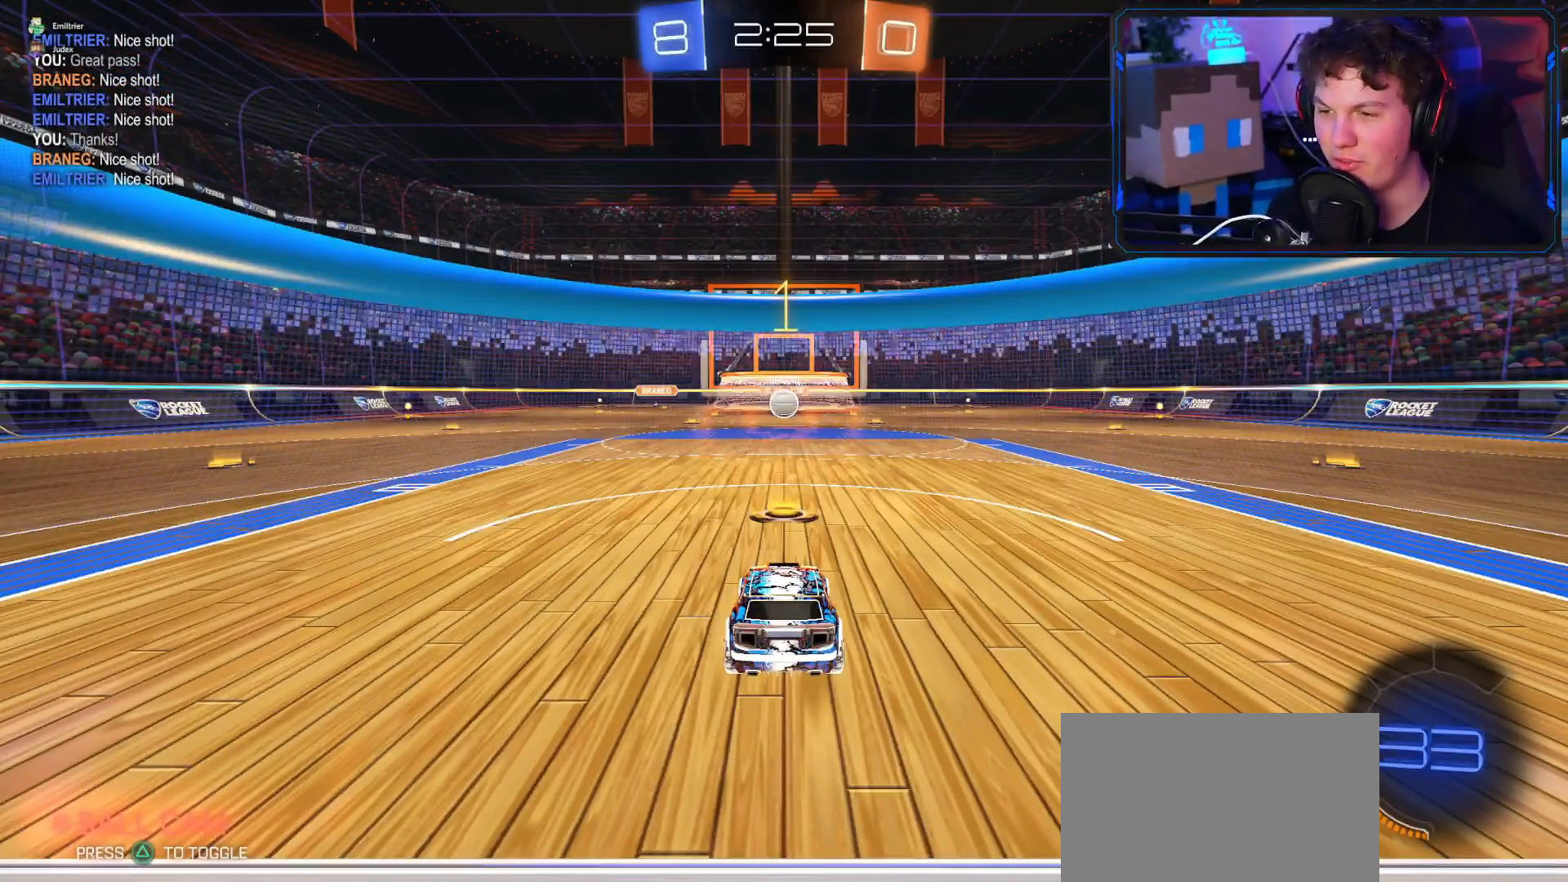
{"buttons": ["CROSS", "R2"], "left_stick": "center", "right_stick": "center", "events": []}
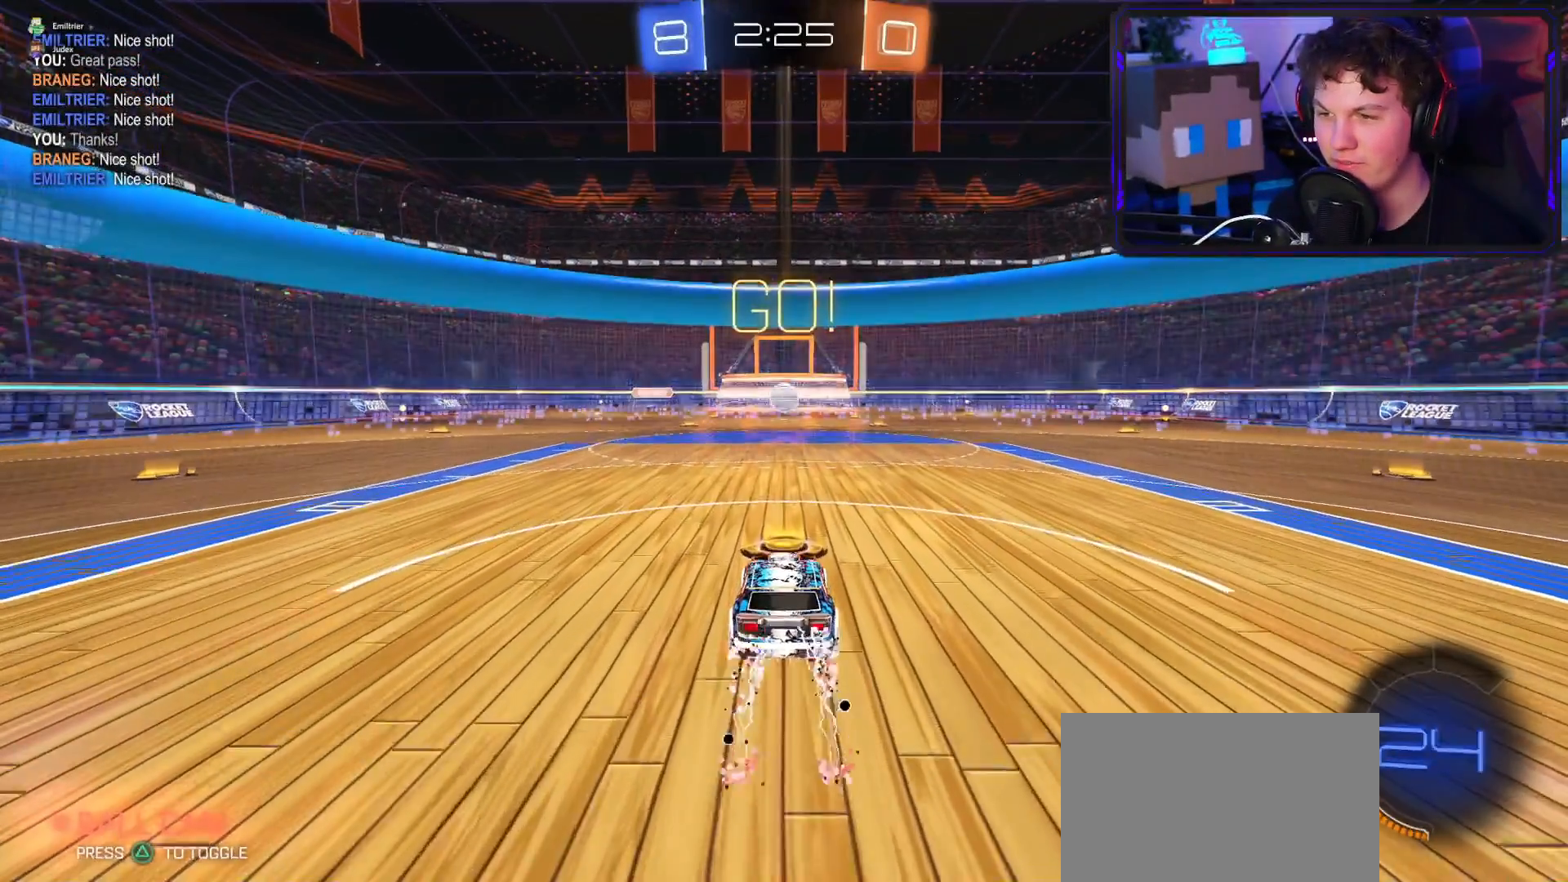
{"buttons": ["R2", "L3"], "left_stick": "down", "right_stick": "center", "events": [[217, "CROSS", "up"], [283, "CIRCLE", "down"], [350, "CIRCLE", "up"], [384, "CIRCLE", "down"], [417, "left_stick", "down"], [434, "L3", "down"], [484, "CIRCLE", "up"]]}
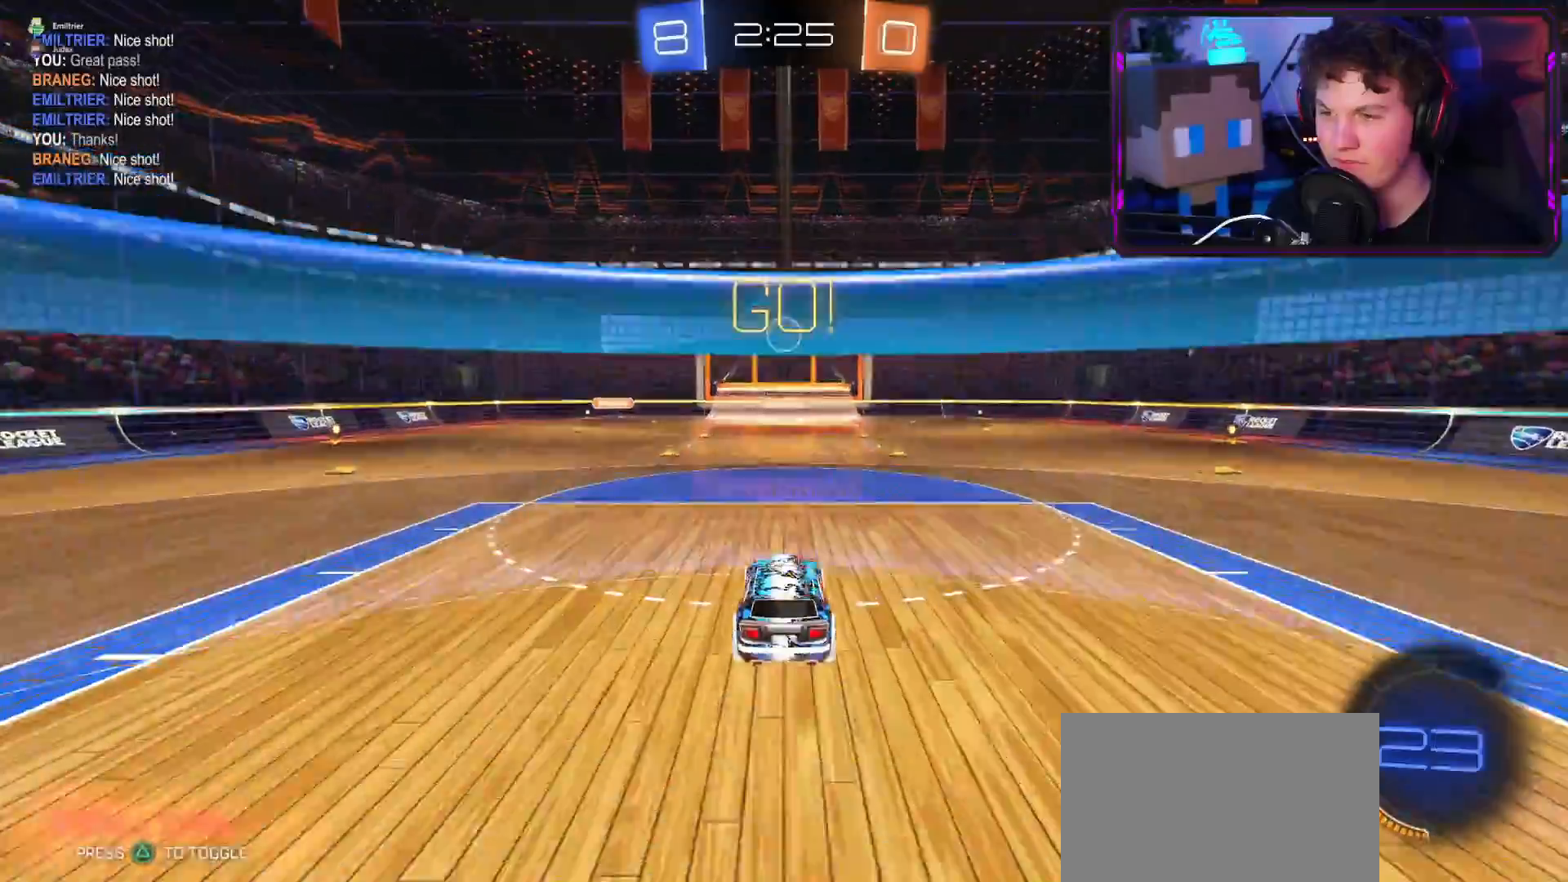
{"buttons": ["CROSS", "R2"], "left_stick": "center", "right_stick": "center", "events": [[134, "CROSS", "down"], [150, "L3", "up"], [201, "left_stick", "center"], [384, "left_stick", "up"], [501, "left_stick", "center"]]}
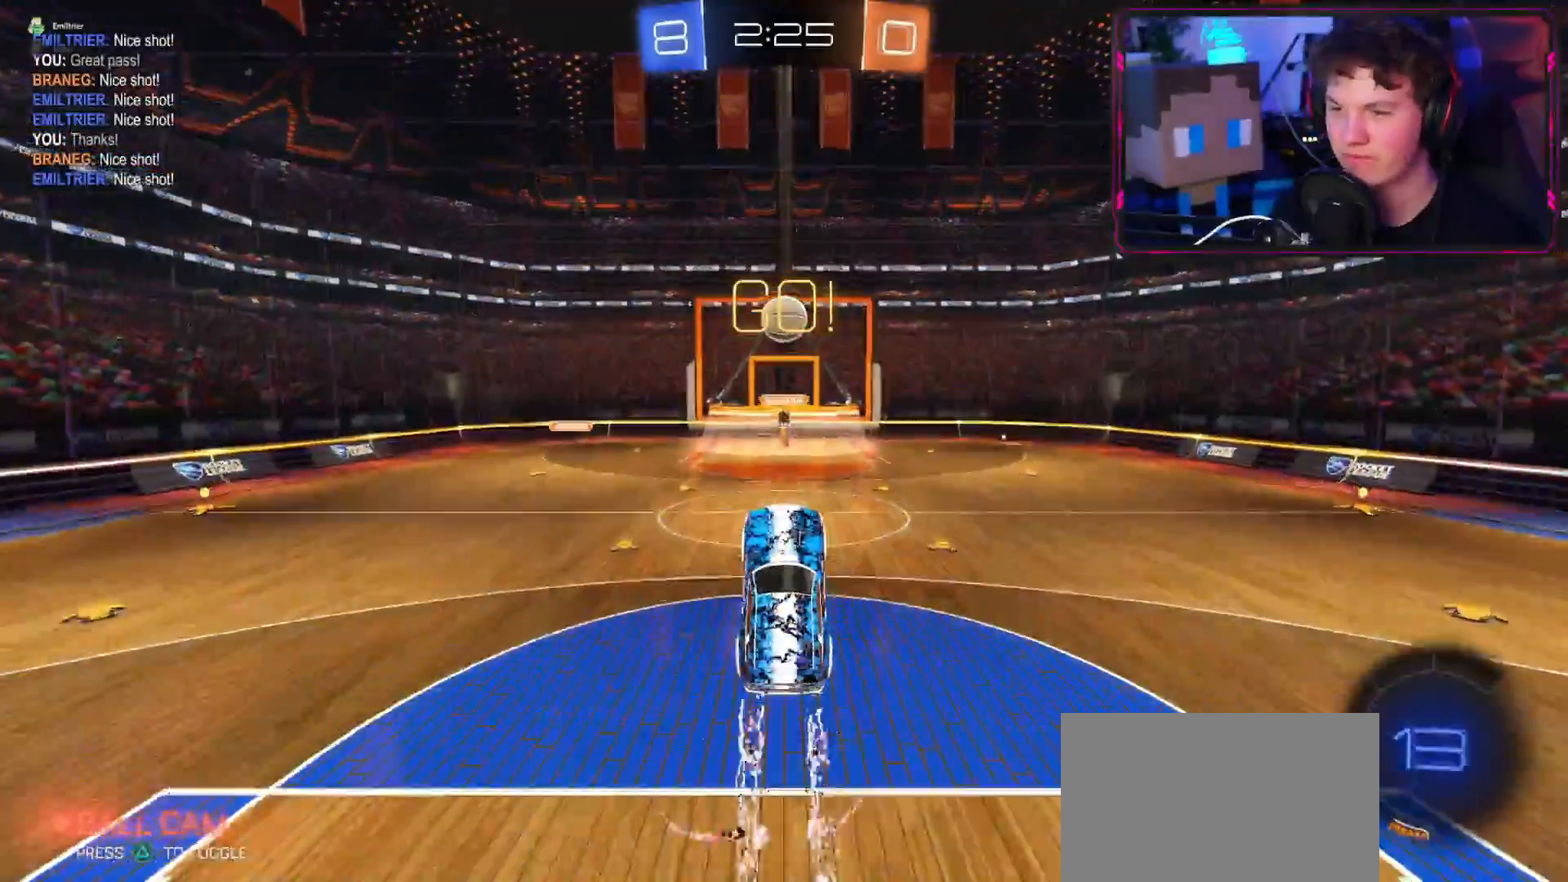
{"buttons": ["R2"], "left_stick": "up", "right_stick": "center", "events": [[300, "CROSS", "up"], [300, "left_stick", "up"]]}
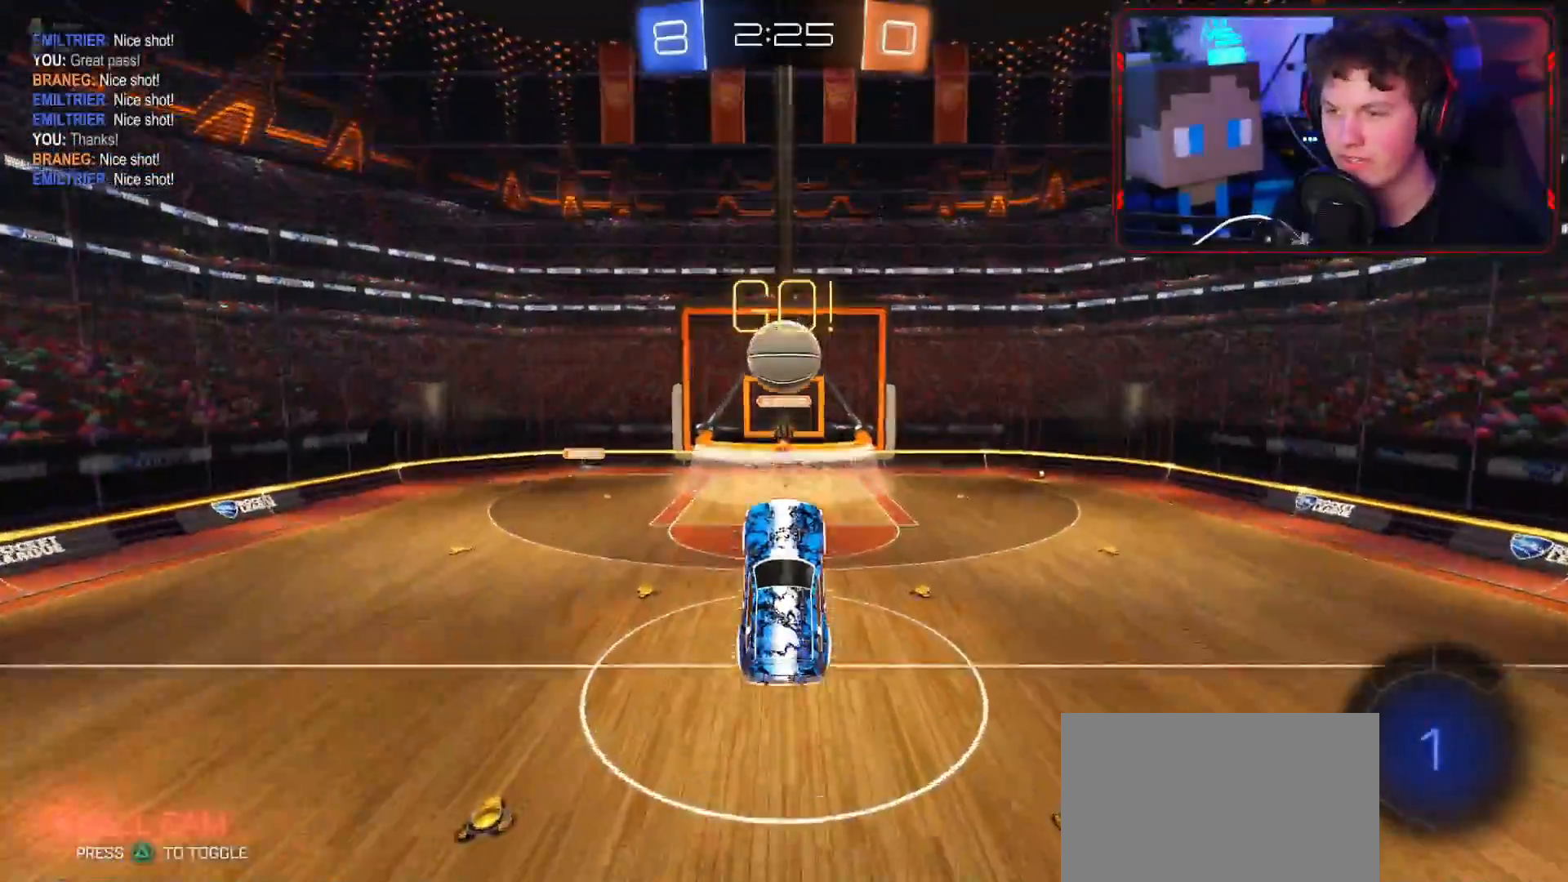
{"buttons": ["L1", "R2"], "left_stick": "right", "right_stick": "center", "events": [[17, "left_stick", "up-right"], [34, "L1", "down"], [67, "CROSS", "down"], [251, "left_stick", "right"], [434, "CROSS", "up"]]}
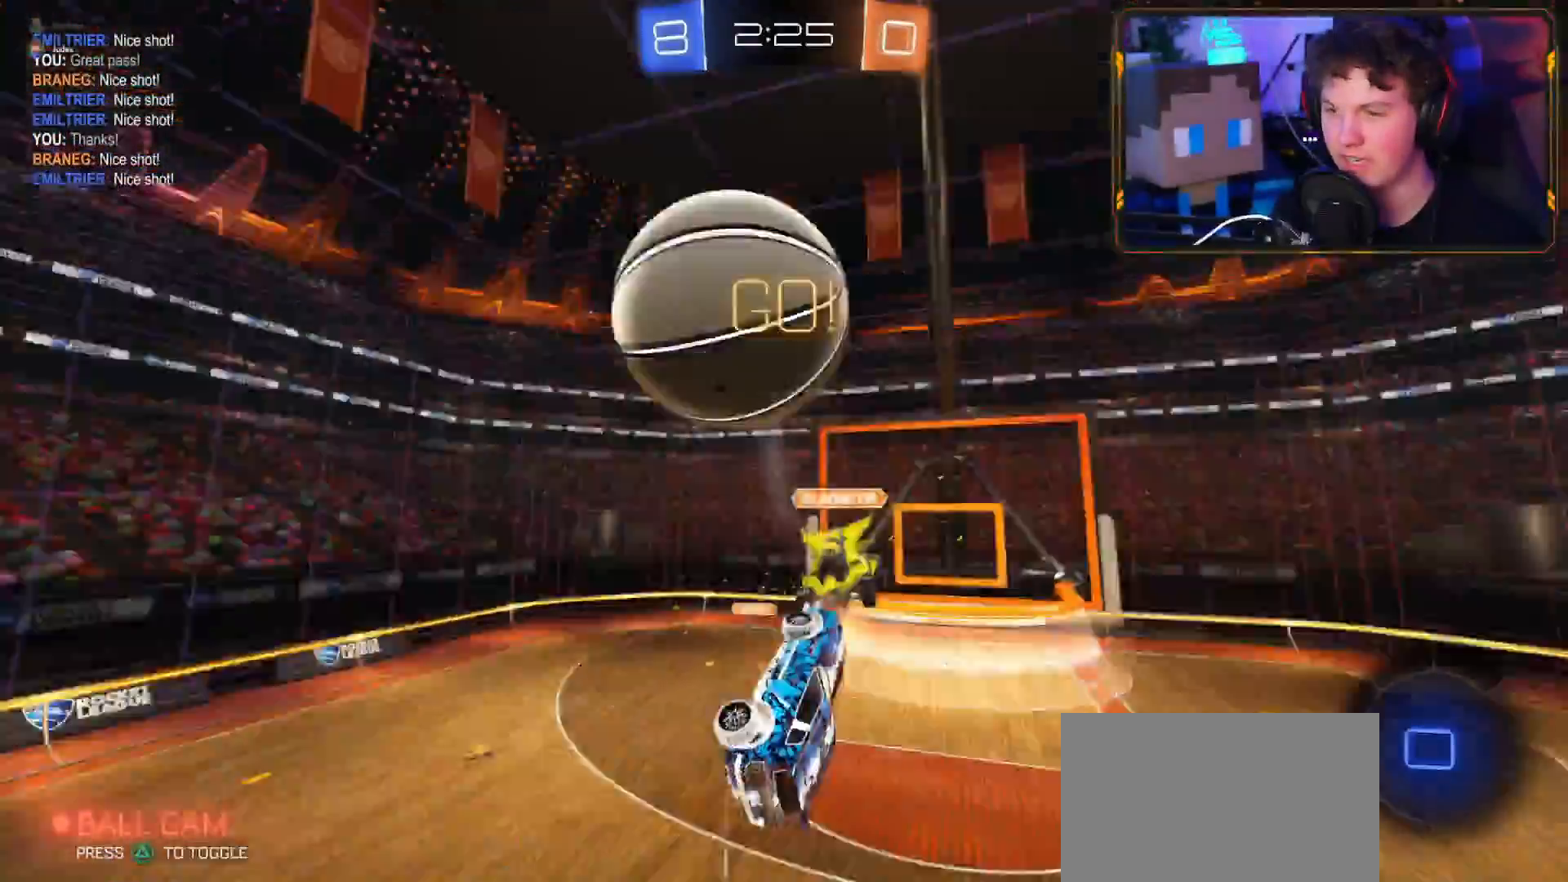
{"buttons": ["L1", "R2"], "left_stick": "up-right", "right_stick": "center", "events": [[83, "R1", "down"], [150, "R1", "up"], [334, "R1", "down"], [434, "left_stick", "up-right"], [500, "R1", "up"]]}
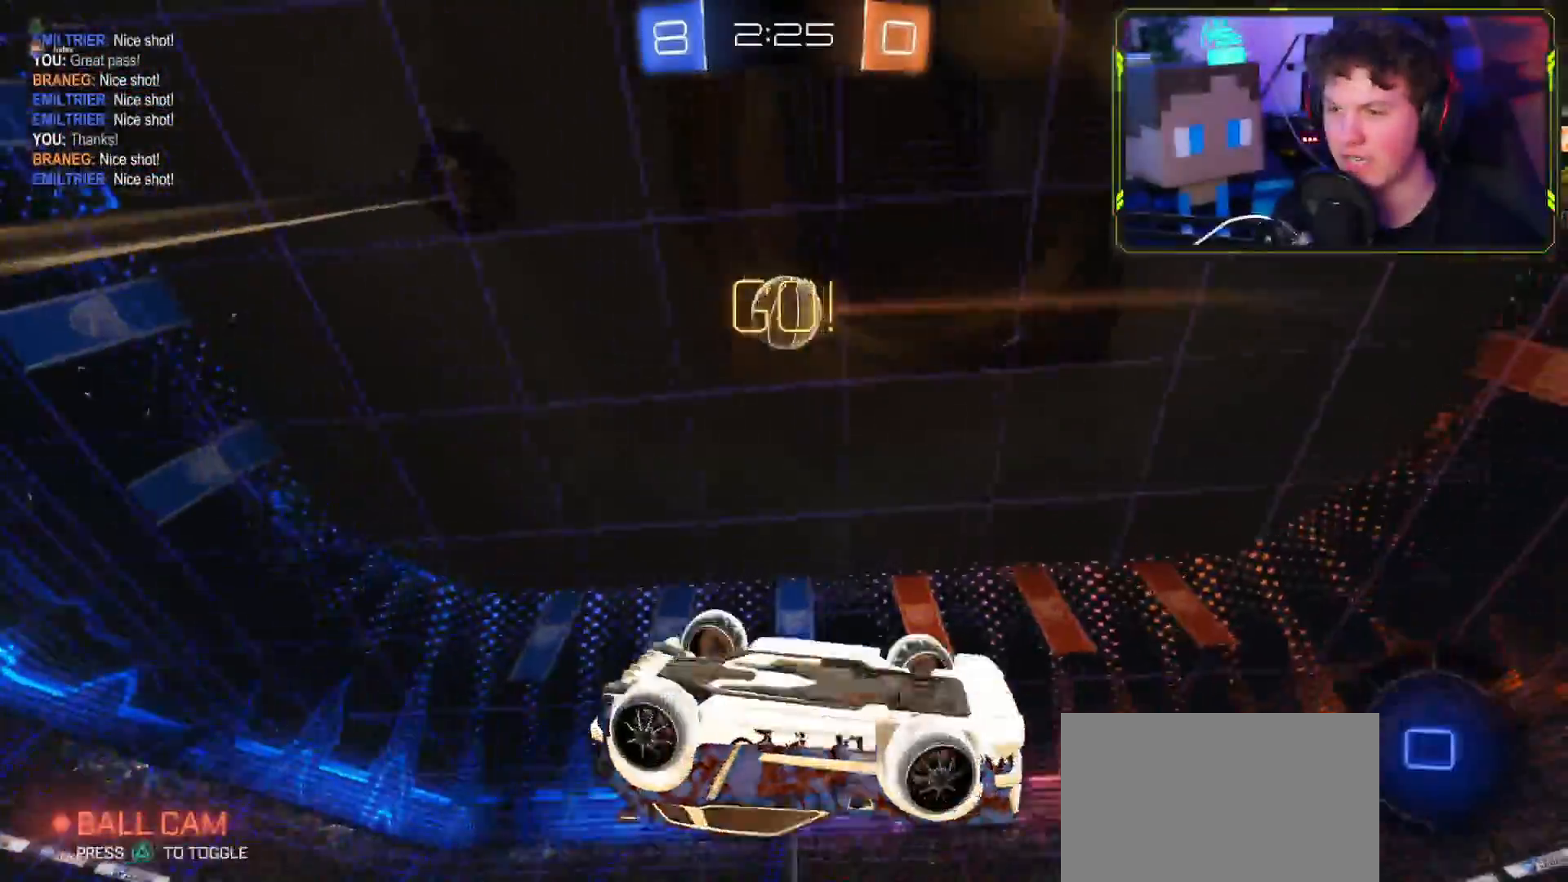
{"buttons": ["L2"], "left_stick": "down-left", "right_stick": "down", "events": [[201, "L1", "up"], [201, "R2", "up"], [267, "left_stick", "center"], [401, "left_stick", "down-left"], [451, "right_stick", "down"], [467, "L2", "down"]]}